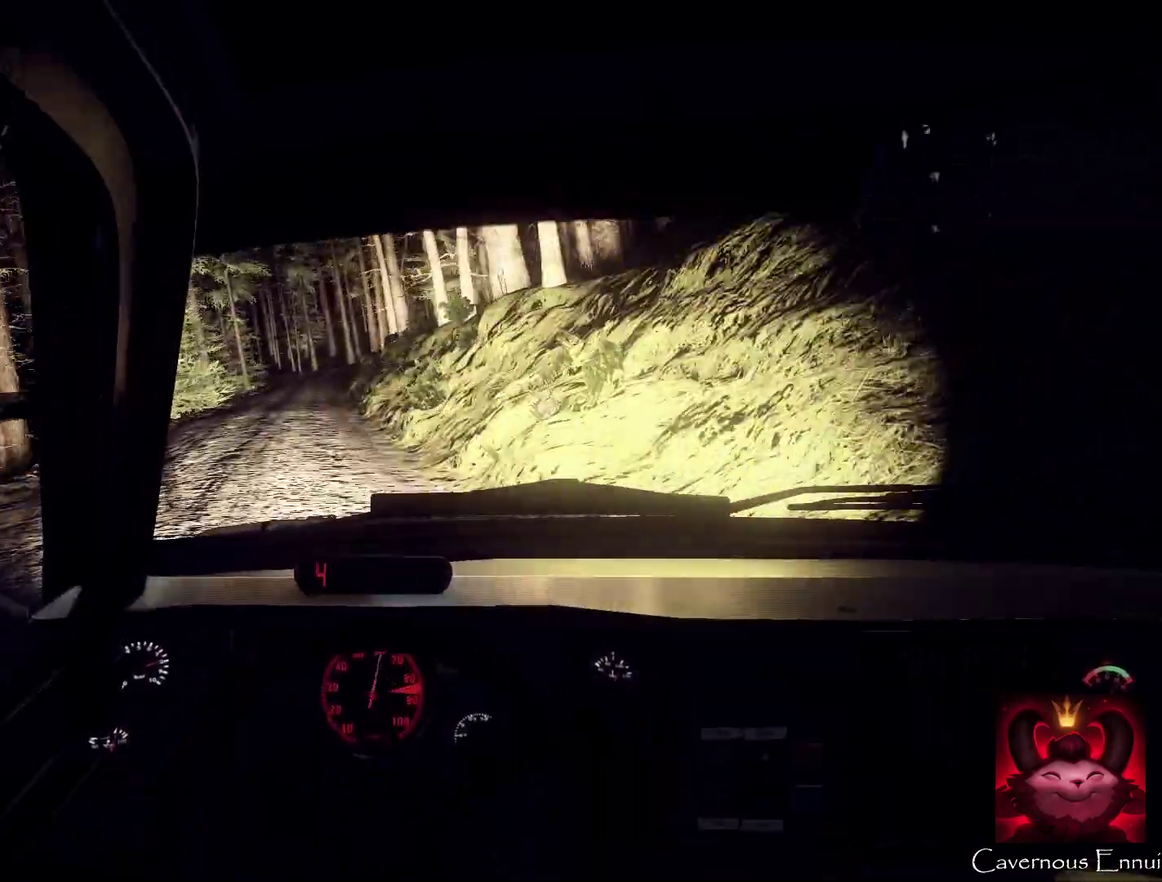
Gameplay with a controller (Xbox layout); each line is a JSON object with the inputs held at the frame after it (dt_ms = milliseconds from this image to that frame). "events" lists button and stick changes between this image and that frame as [ms after this image, input, new state], when the widget could be followed in between. Not read: L1 R1.
{"dt_ms": 500, "buttons": [], "left_stick": "center", "right_stick": "up", "events": [[33, "left_stick", "down-left"], [100, "left_stick", "center"]]}
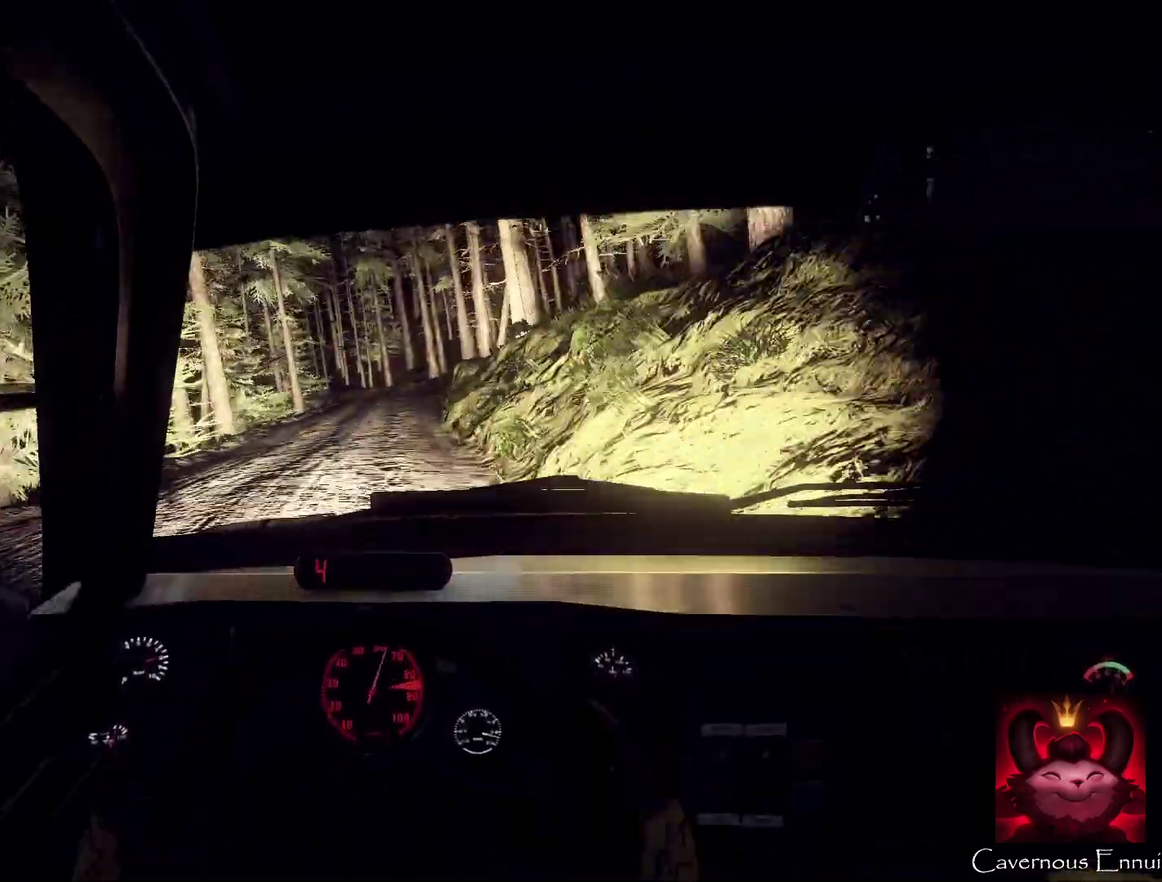
{"dt_ms": 500, "buttons": ["L2"], "left_stick": "down-left", "right_stick": "up", "events": [[233, "right_stick", "center"], [433, "L2", "down"], [467, "left_stick", "down-left"], [467, "right_stick", "up"]]}
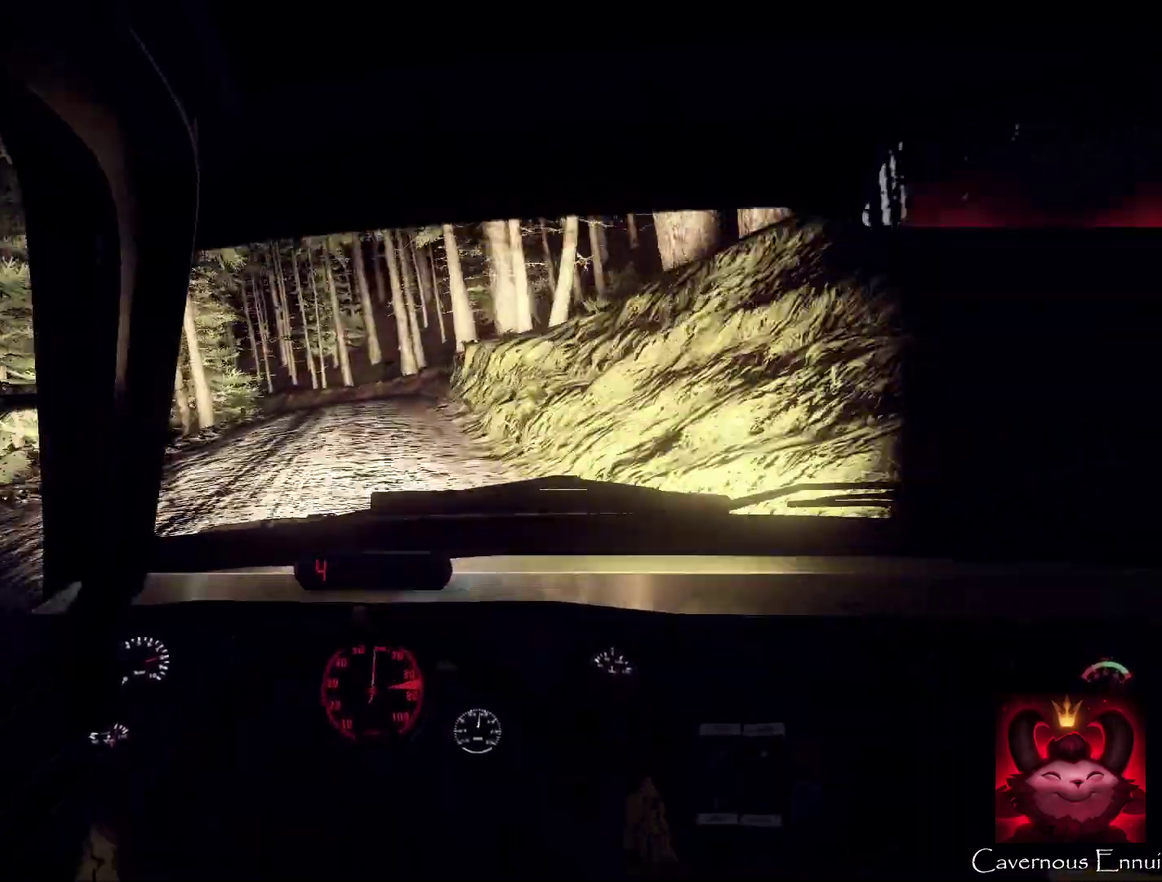
{"dt_ms": 500, "buttons": ["L2"], "left_stick": "left", "right_stick": "center", "events": [[33, "right_stick", "center"], [133, "L2", "up"], [200, "L2", "down"], [333, "L2", "up"], [333, "left_stick", "center"], [433, "L2", "down"], [433, "left_stick", "left"]]}
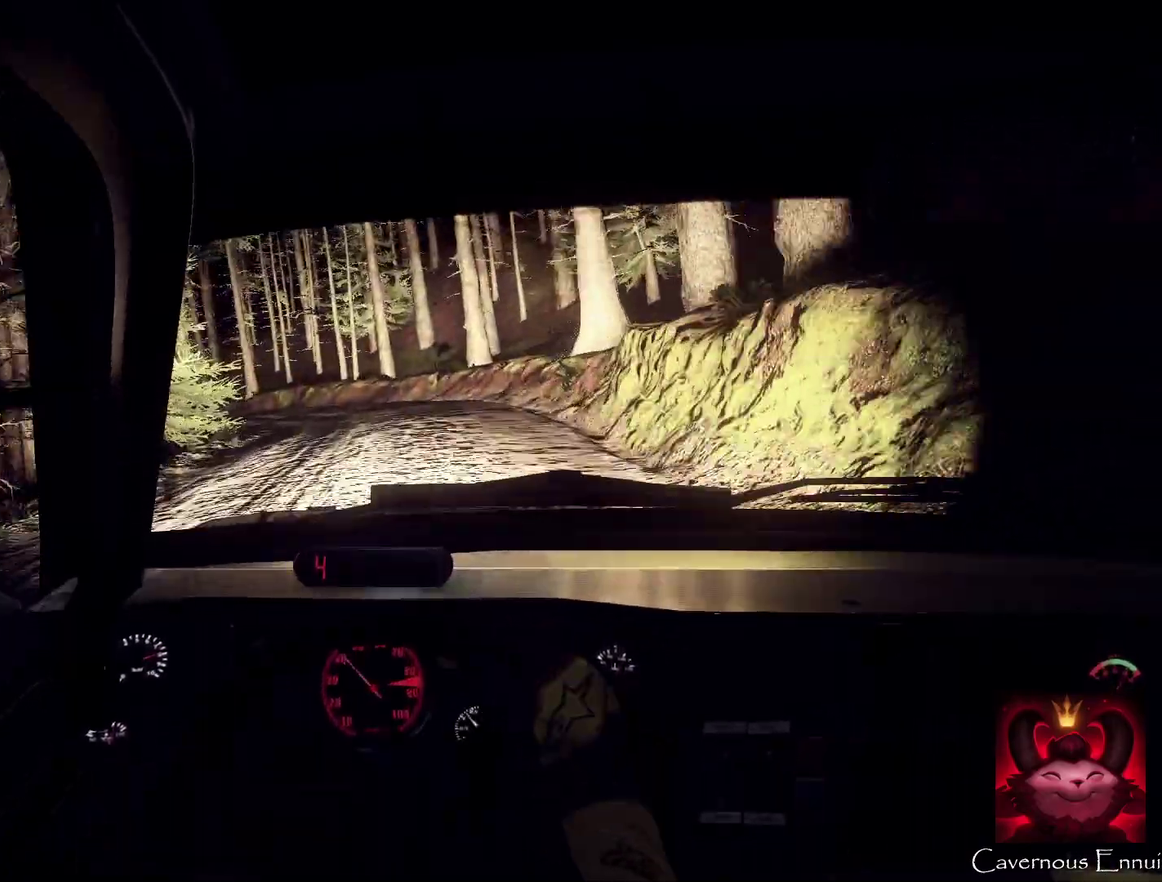
{"dt_ms": 600, "buttons": [], "left_stick": "center", "right_stick": "center", "events": [[33, "L2", "up"], [33, "right_stick", "up"], [167, "right_stick", "center"], [233, "L2", "down"], [433, "L2", "up"], [533, "left_stick", "center"]]}
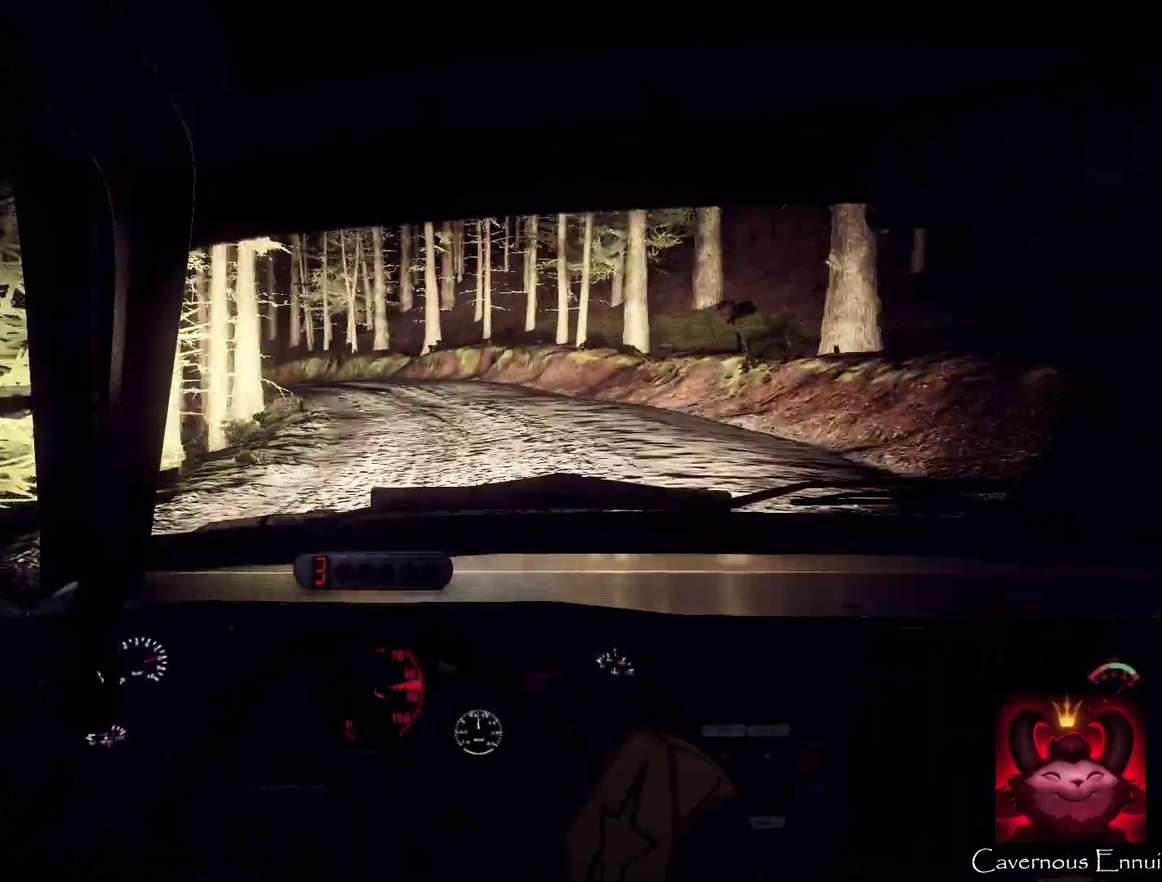
{"dt_ms": 400, "buttons": [], "left_stick": "right", "right_stick": "center", "events": [[33, "L2", "down"], [100, "L2", "up"], [267, "right_stick", "up"], [300, "left_stick", "right"], [367, "right_stick", "center"]]}
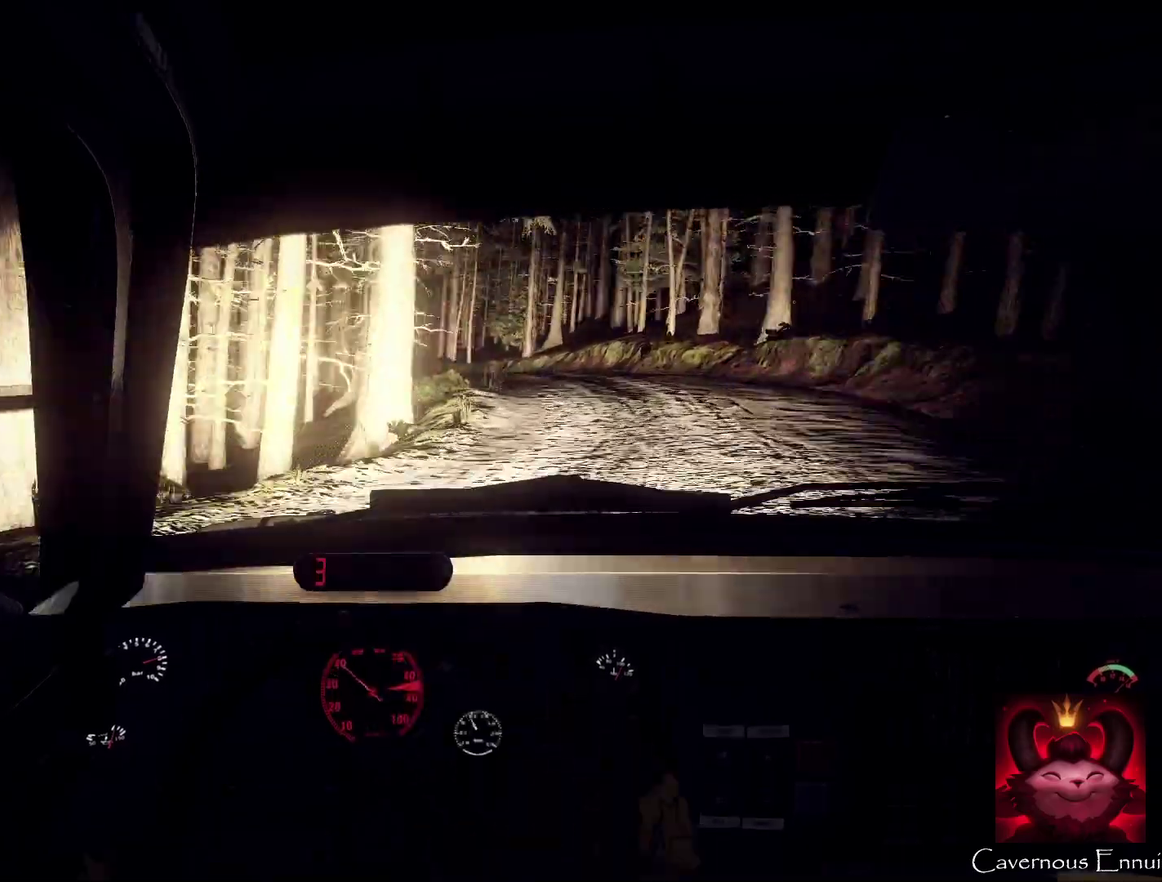
{"dt_ms": 500, "buttons": [], "left_stick": "right", "right_stick": "center", "events": []}
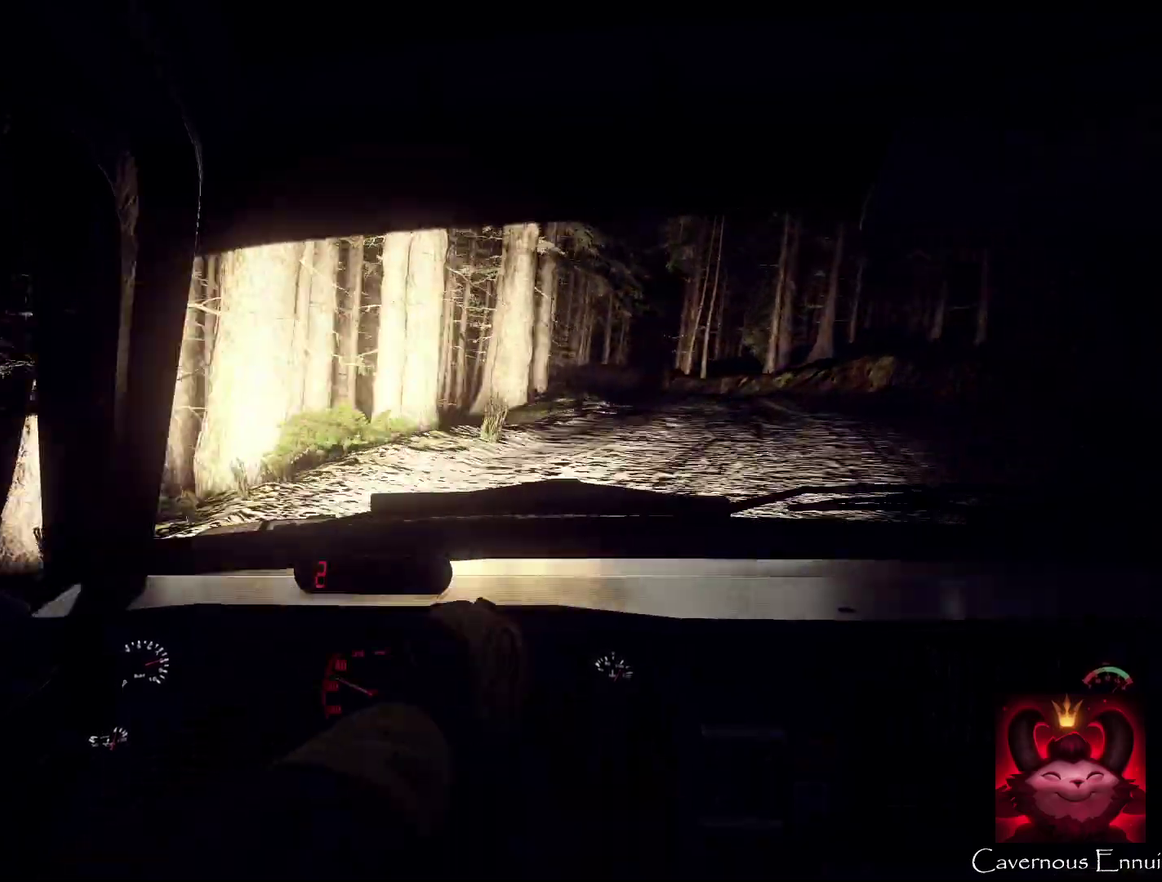
{"dt_ms": 400, "buttons": [], "left_stick": "down-left", "right_stick": "center", "events": [[133, "left_stick", "center"], [167, "right_stick", "up"], [233, "left_stick", "left"], [333, "left_stick", "down-left"], [333, "right_stick", "center"]]}
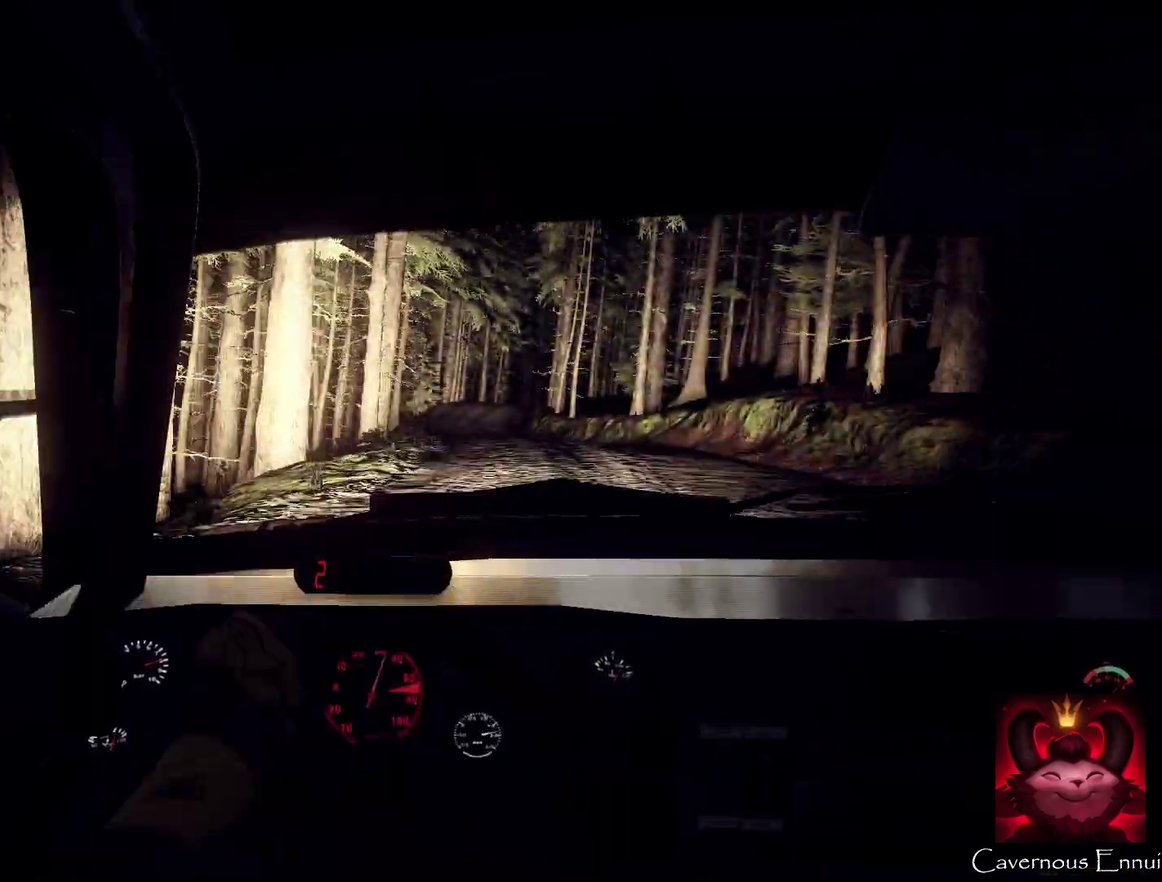
{"dt_ms": 600, "buttons": [], "left_stick": "center", "right_stick": "up", "events": [[100, "right_stick", "up"], [300, "left_stick", "center"], [300, "right_stick", "center"], [500, "right_stick", "up"]]}
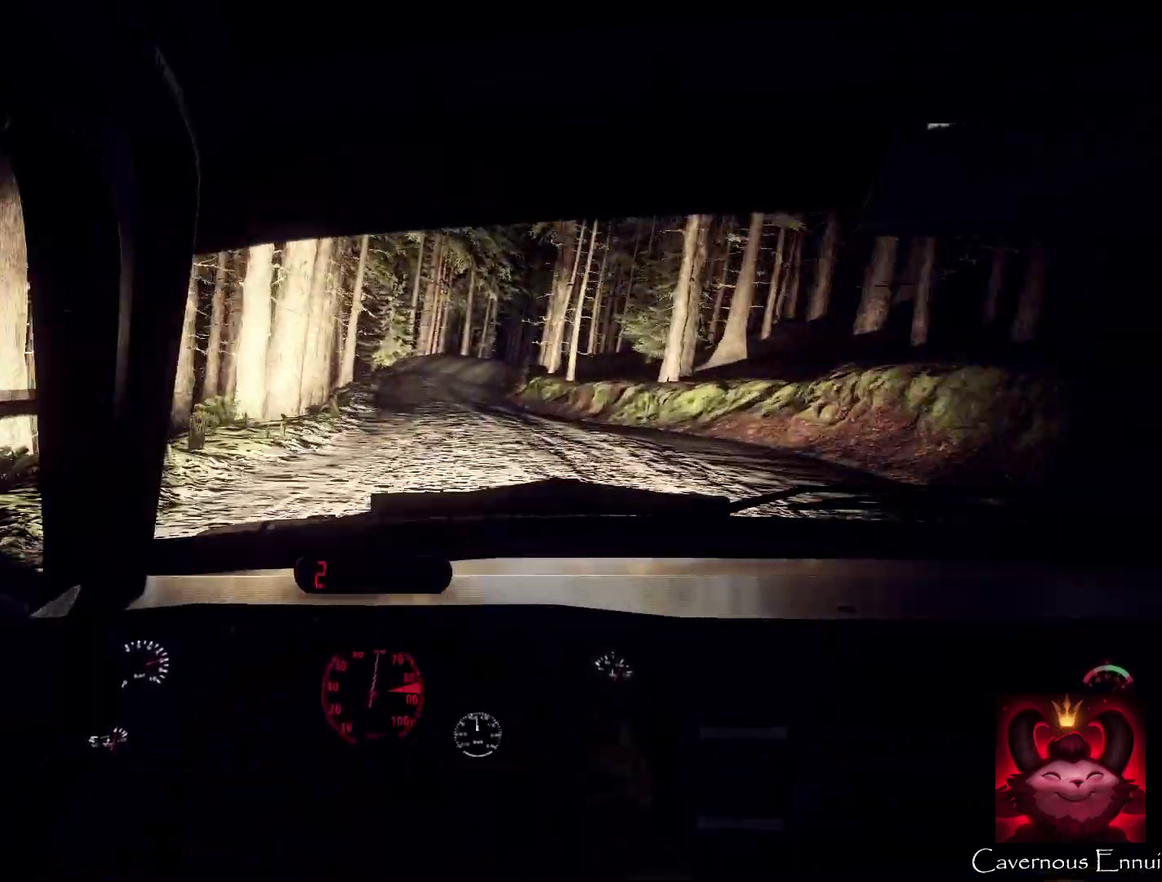
{"dt_ms": 500, "buttons": [], "left_stick": "center", "right_stick": "up", "events": [[33, "left_stick", "right"], [367, "left_stick", "center"]]}
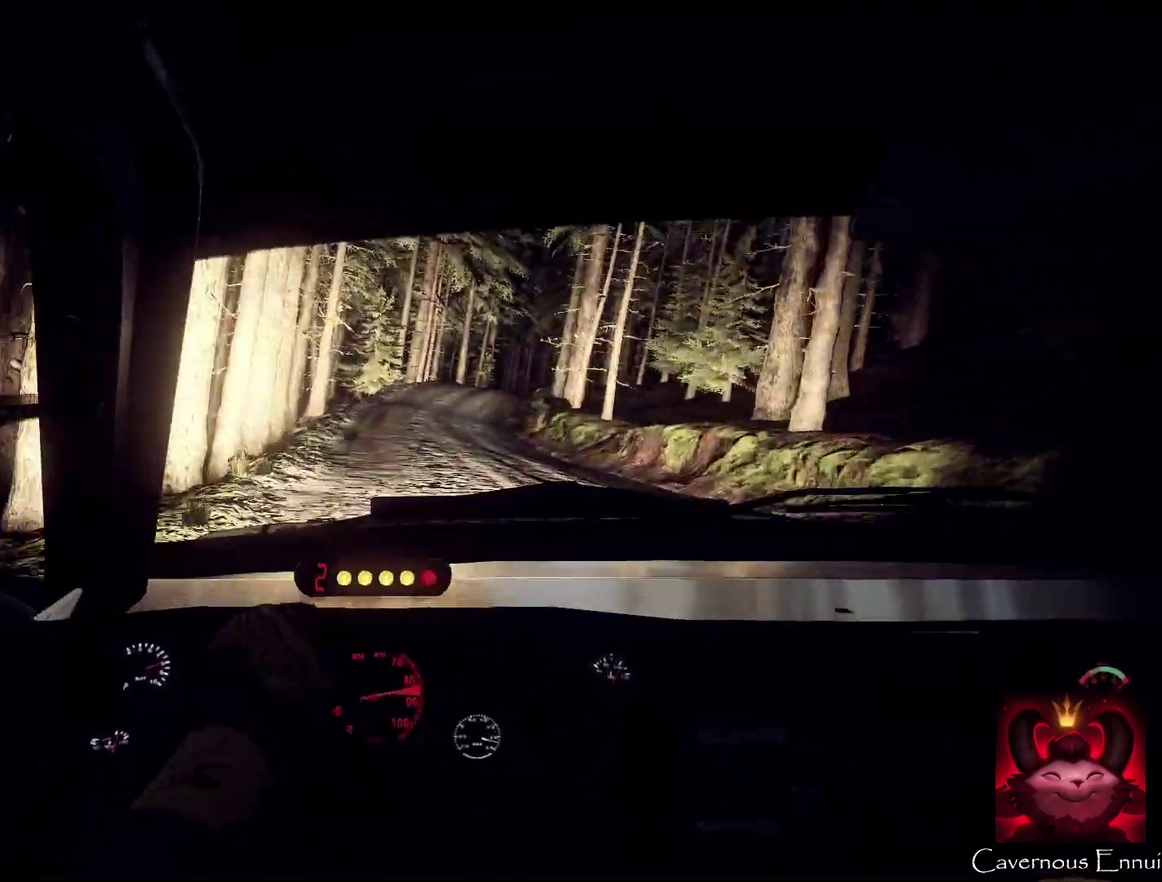
{"dt_ms": 400, "buttons": [], "left_stick": "down-left", "right_stick": "up", "events": [[100, "left_stick", "right"], [233, "left_stick", "center"], [367, "left_stick", "down-left"]]}
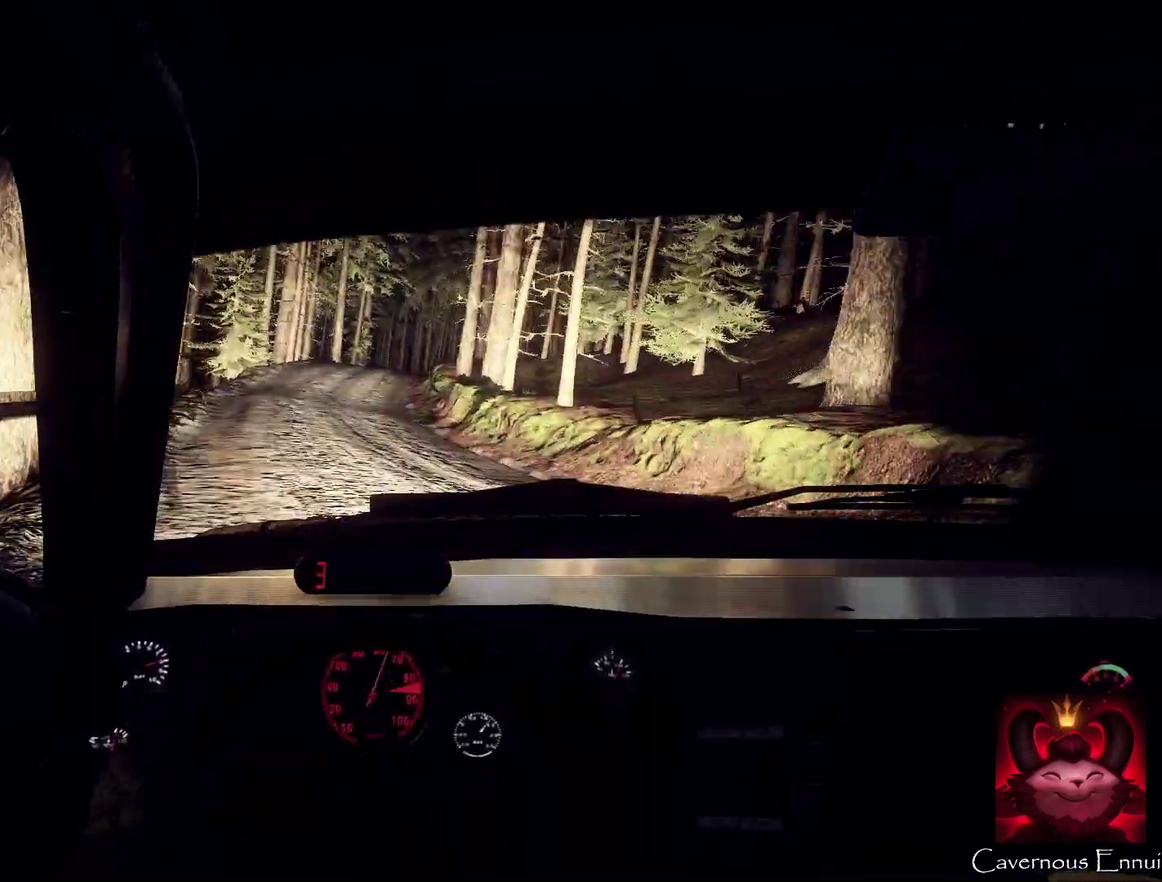
{"dt_ms": 600, "buttons": [], "left_stick": "right", "right_stick": "up", "events": [[133, "left_stick", "center"], [333, "left_stick", "right"], [367, "right_stick", "center"], [433, "L2", "down"], [533, "L2", "up"], [600, "right_stick", "up"]]}
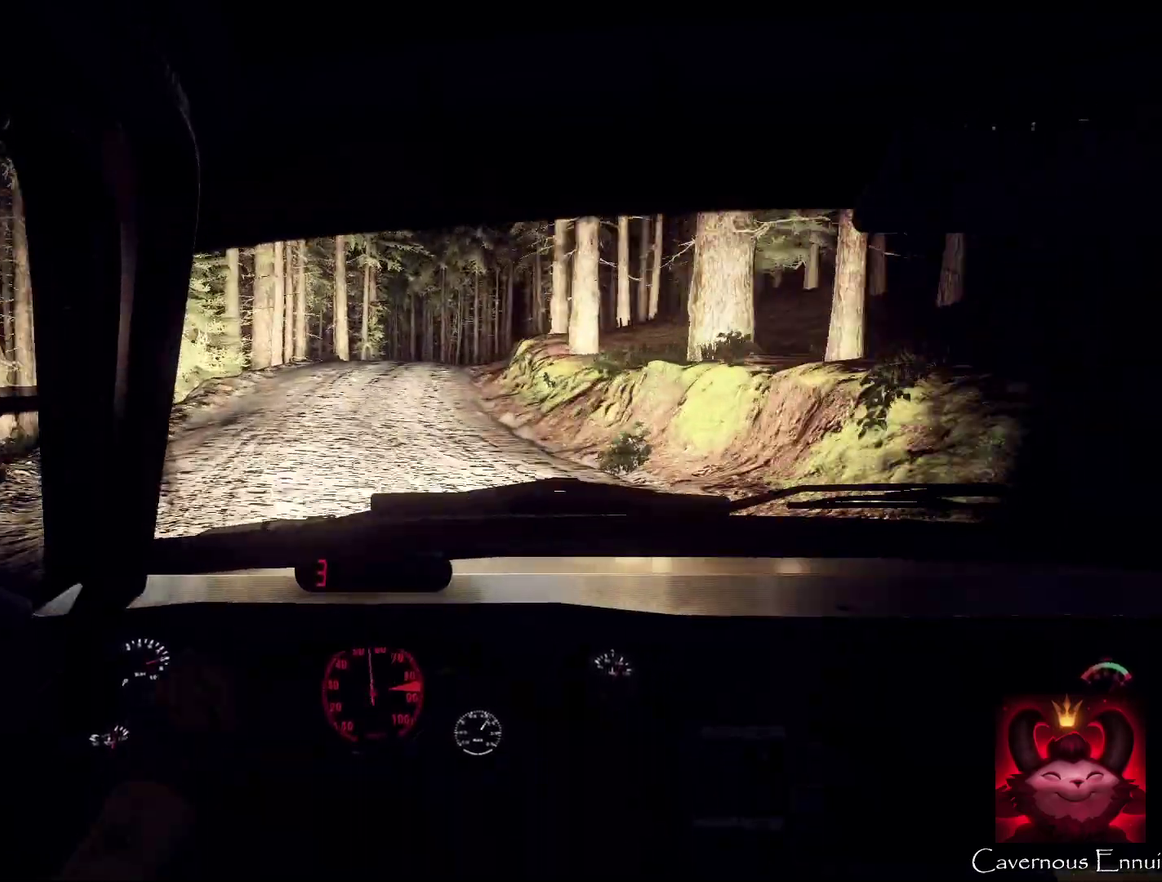
{"dt_ms": 400, "buttons": [], "left_stick": "center", "right_stick": "center", "events": [[33, "left_stick", "center"], [133, "right_stick", "center"], [200, "left_stick", "right"], [333, "left_stick", "center"]]}
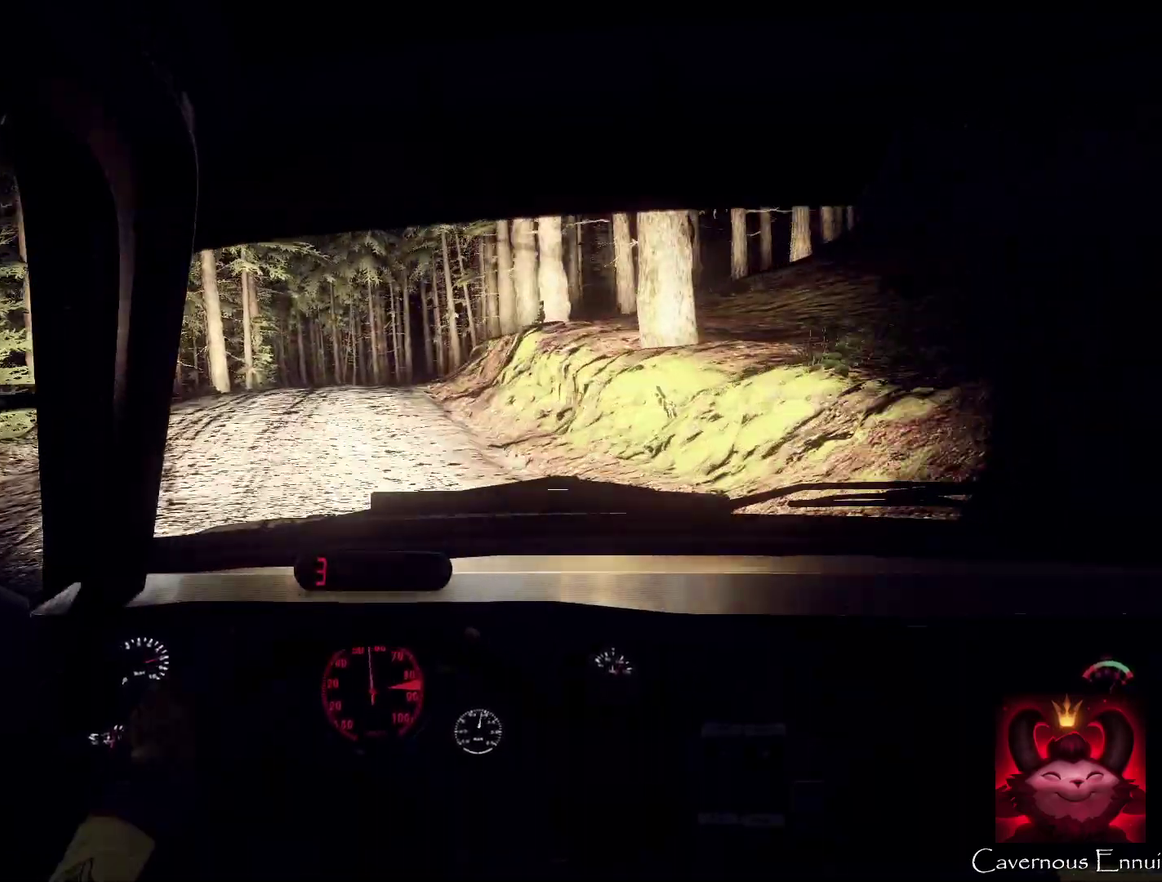
{"dt_ms": 600, "buttons": [], "left_stick": "center", "right_stick": "up", "events": [[33, "right_stick", "up"], [67, "left_stick", "down-left"], [267, "left_stick", "center"], [400, "L2", "down"], [533, "L2", "up"]]}
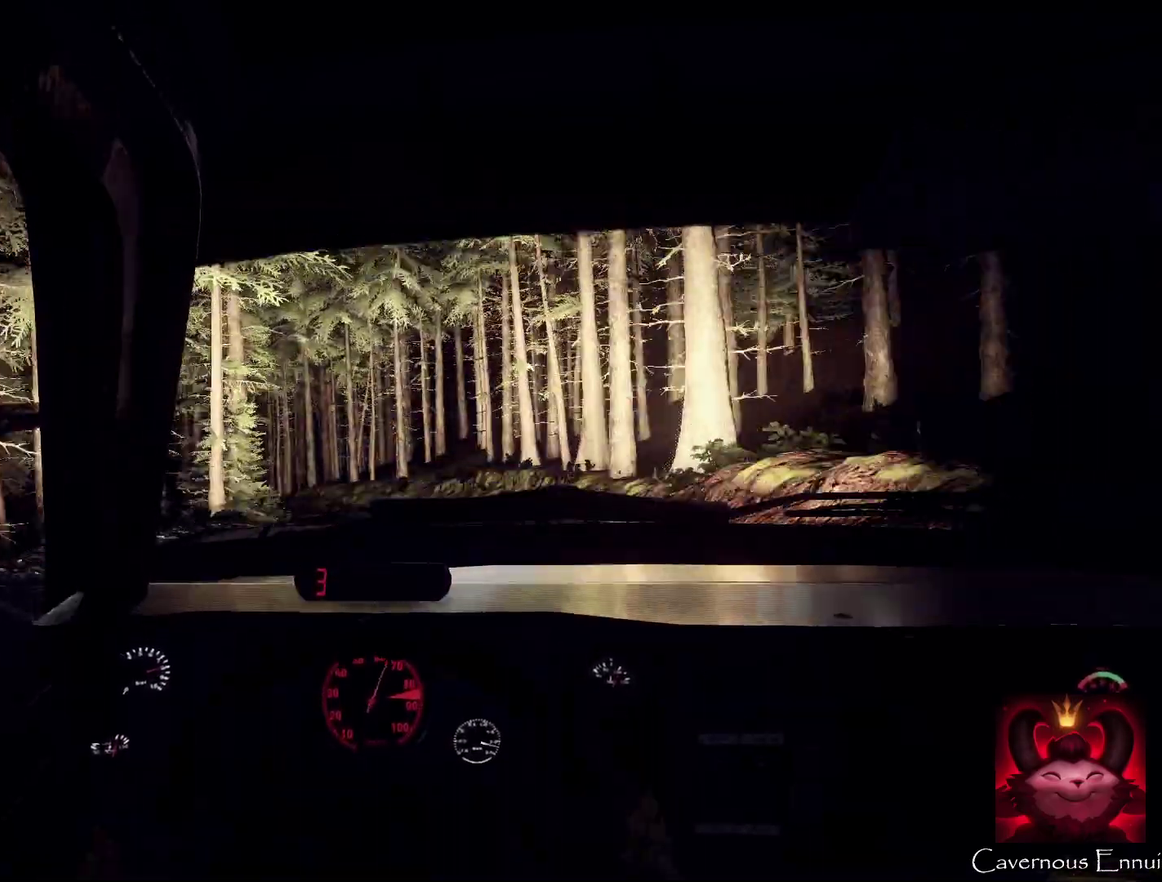
{"dt_ms": 600, "buttons": ["L2"], "left_stick": "right", "right_stick": "center", "events": [[67, "right_stick", "center"], [167, "left_stick", "right"], [400, "left_stick", "center"], [600, "L2", "down"], [600, "left_stick", "right"]]}
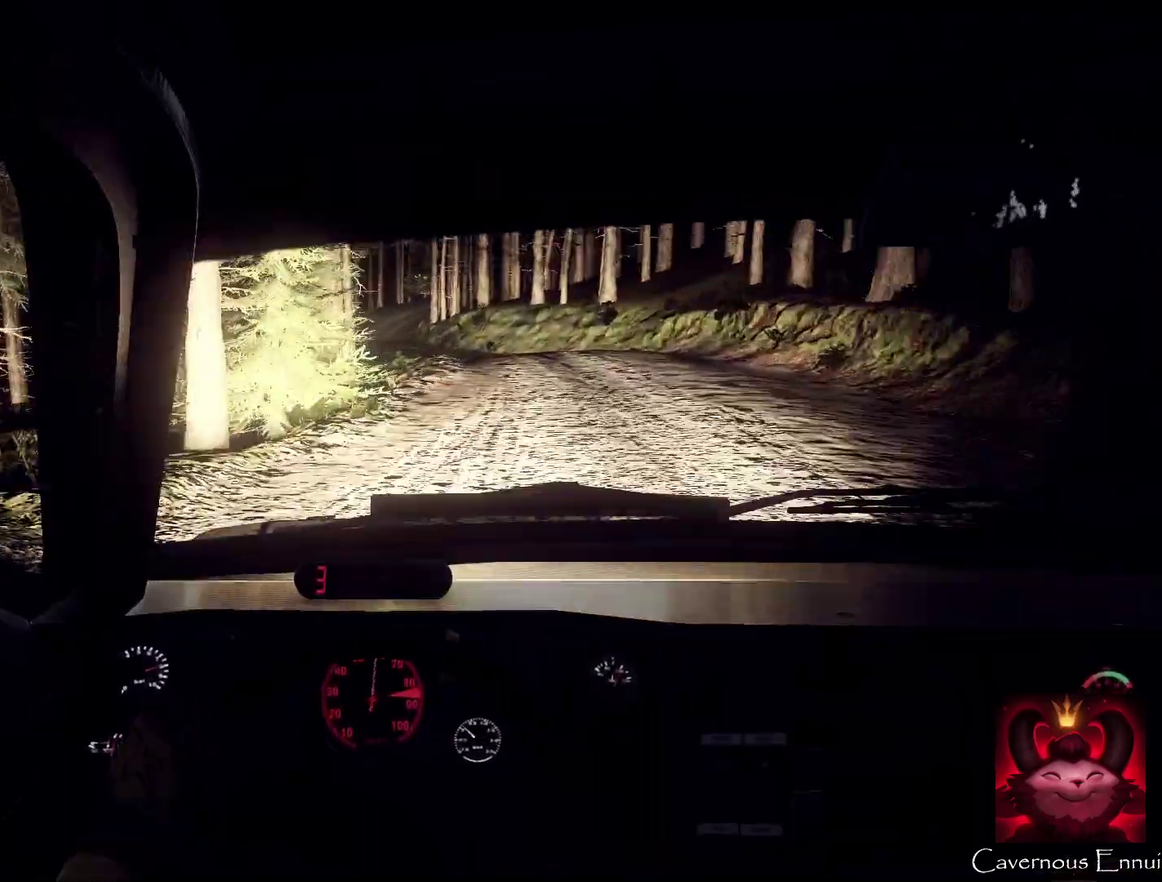
{"dt_ms": 400, "buttons": [], "left_stick": "center", "right_stick": "up", "events": [[100, "L2", "up"], [100, "left_stick", "center"], [100, "right_stick", "up"], [200, "right_stick", "center"], [400, "right_stick", "up"]]}
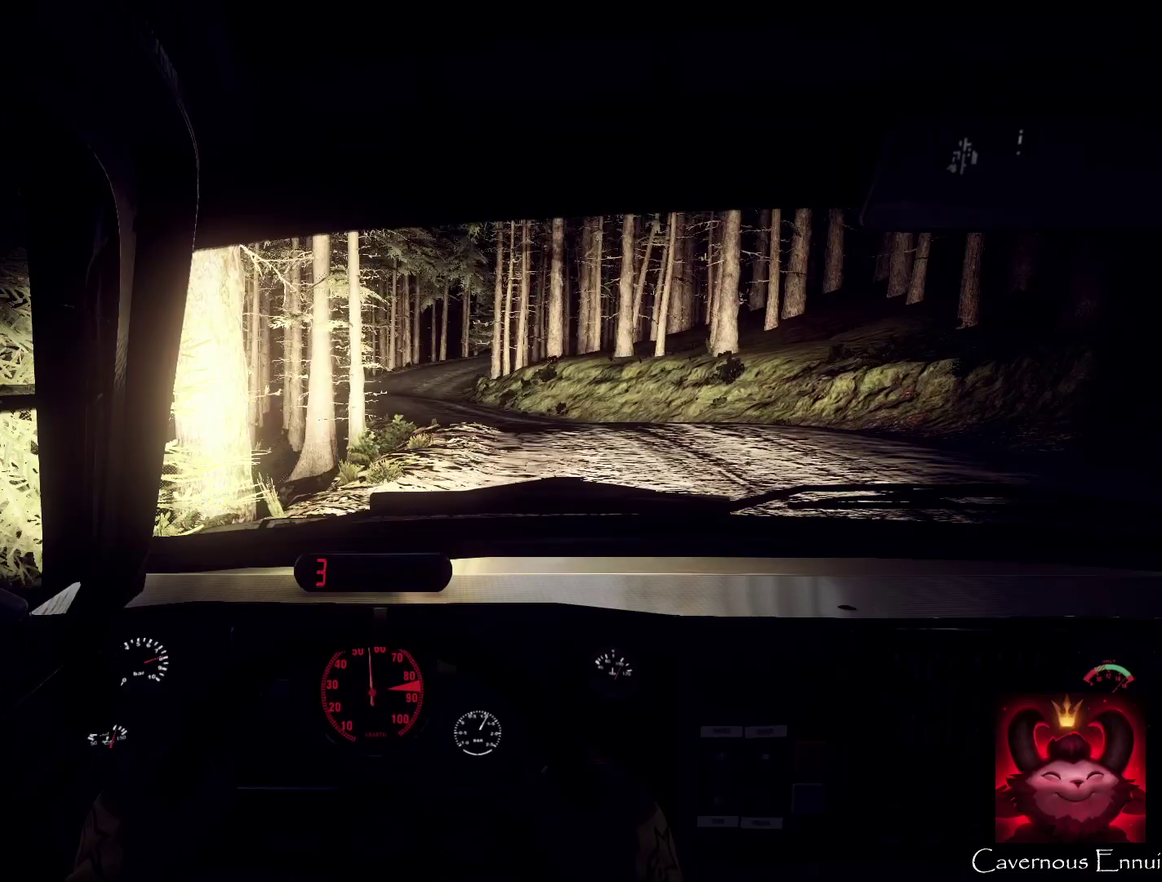
{"dt_ms": 500, "buttons": [], "left_stick": "center", "right_stick": "center", "events": [[300, "left_stick", "right"], [433, "left_stick", "center"], [433, "right_stick", "center"]]}
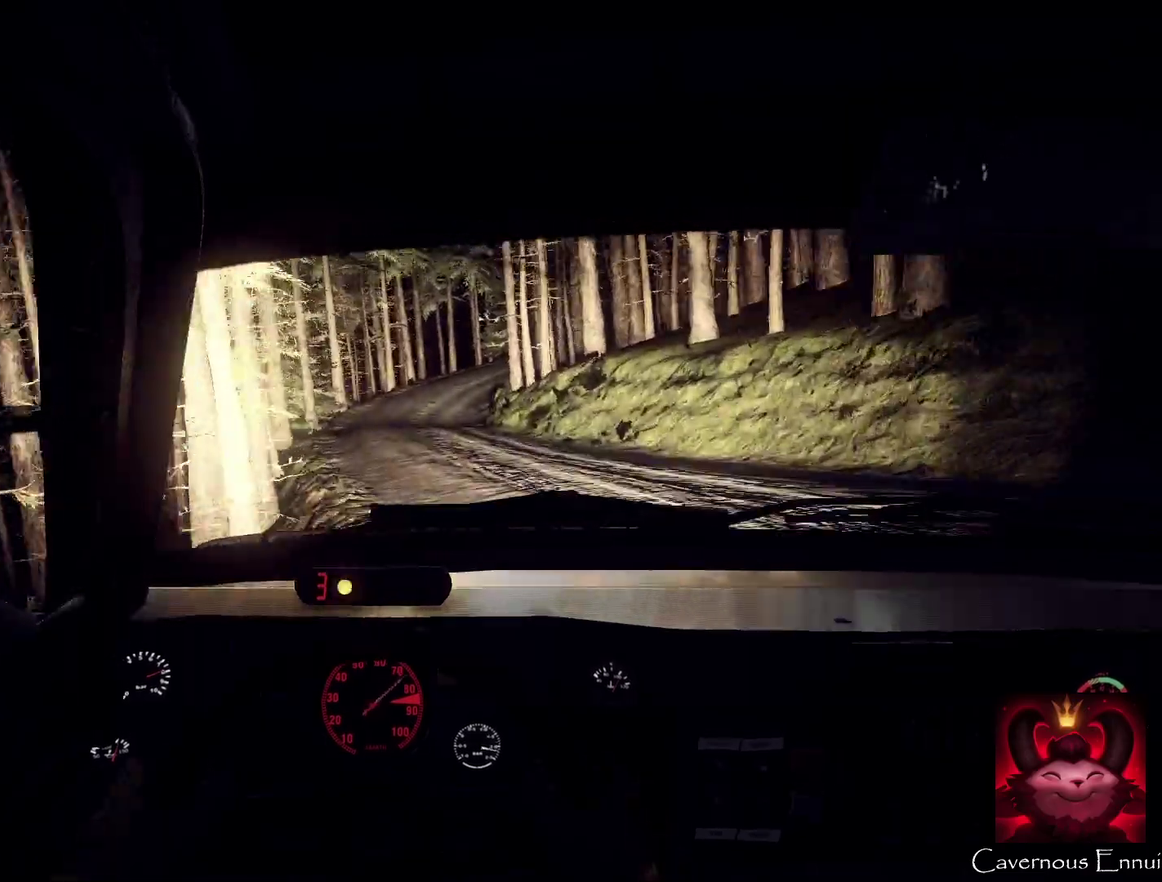
{"dt_ms": 300, "buttons": [], "left_stick": "center", "right_stick": "center", "events": [[67, "left_stick", "left"], [300, "left_stick", "center"]]}
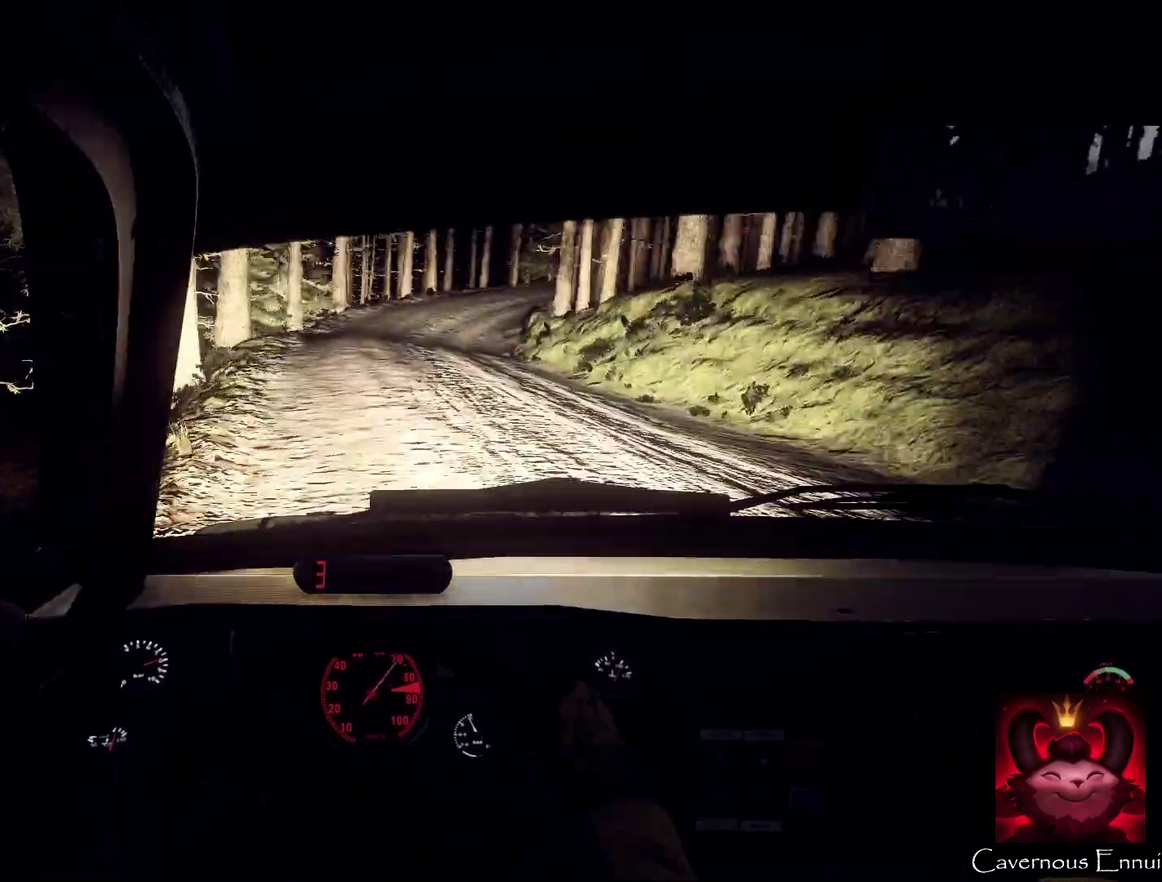
{"dt_ms": 900, "buttons": [], "left_stick": "center", "right_stick": "center", "events": [[100, "right_stick", "up"], [167, "L2", "down"], [200, "left_stick", "right"], [300, "right_stick", "center"], [467, "L2", "up"], [567, "L2", "down"], [633, "L2", "up"], [900, "left_stick", "center"]]}
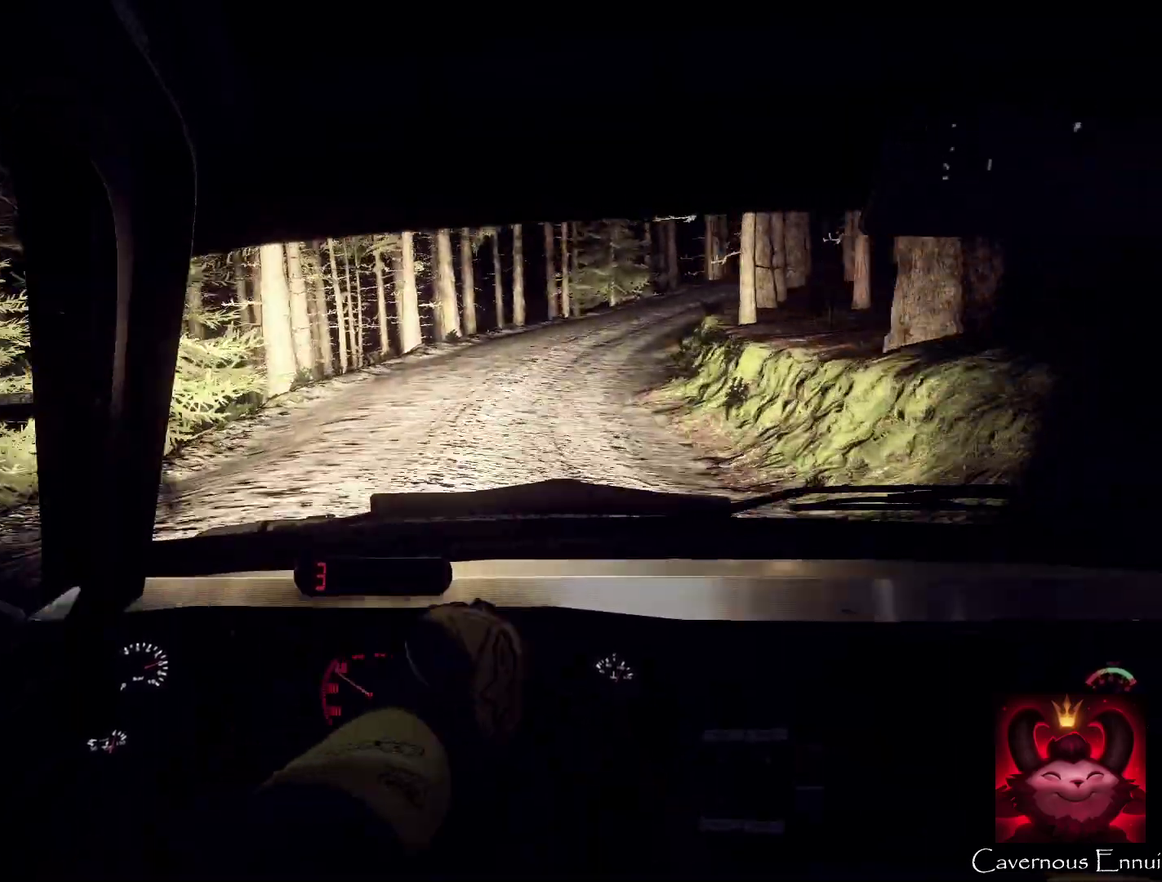
{"dt_ms": 300, "buttons": [], "left_stick": "center", "right_stick": "center", "events": [[67, "right_stick", "up"], [200, "right_stick", "center"]]}
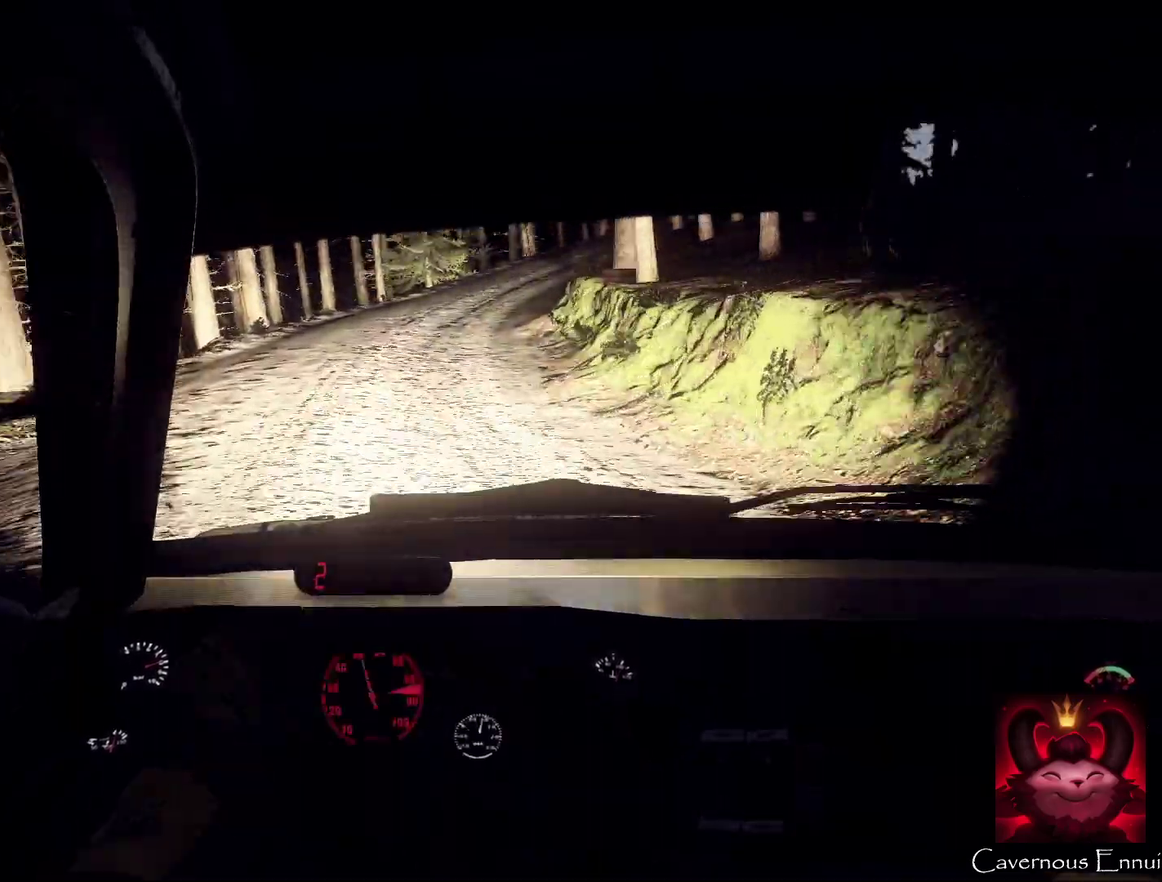
{"dt_ms": 500, "buttons": ["L2"], "left_stick": "right", "right_stick": "up", "events": [[100, "right_stick", "up"], [233, "L2", "down"], [267, "left_stick", "right"]]}
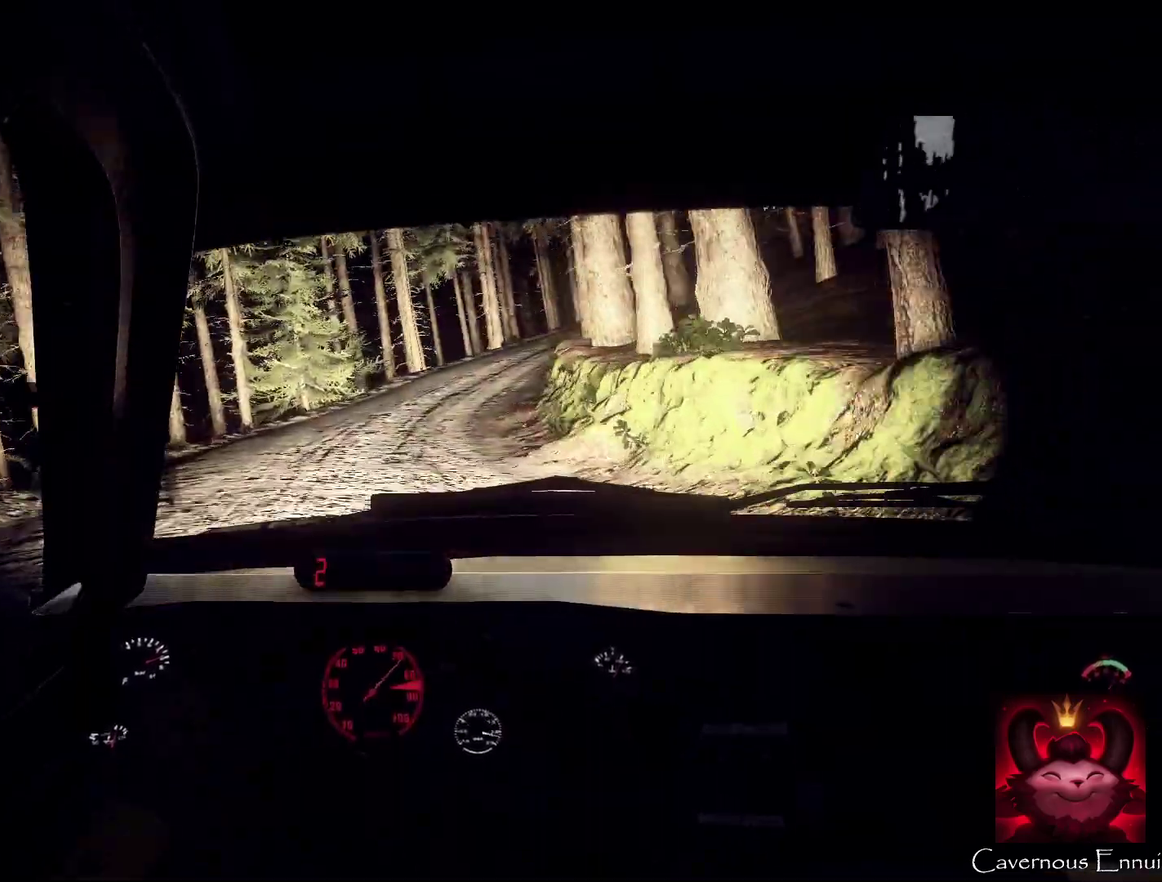
{"dt_ms": 500, "buttons": [], "left_stick": "down-left", "right_stick": "center", "events": [[167, "L2", "up"], [167, "left_stick", "center"], [267, "L2", "down"], [367, "left_stick", "down-left"], [400, "L2", "up"], [433, "right_stick", "center"]]}
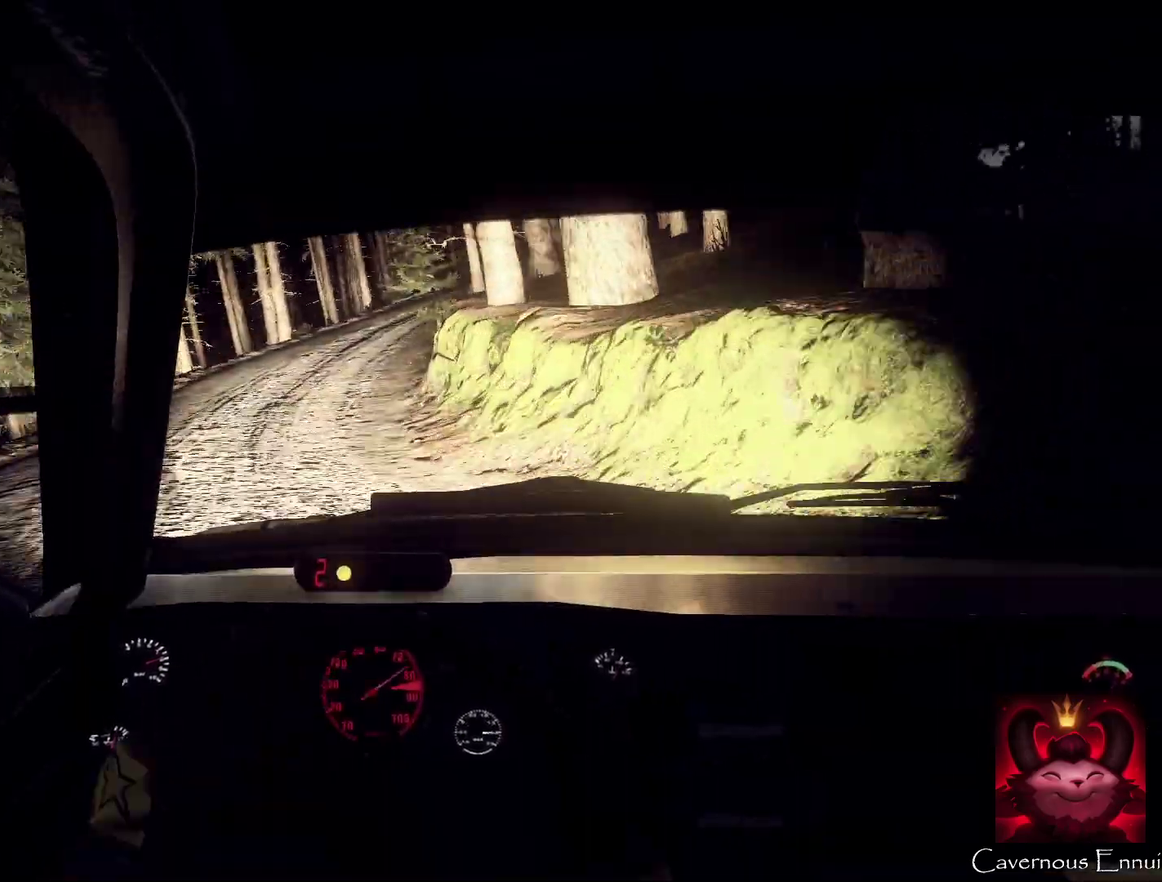
{"dt_ms": 500, "buttons": ["L2"], "left_stick": "right", "right_stick": "up", "events": [[133, "left_stick", "center"], [133, "right_stick", "up"], [300, "L2", "down"], [300, "left_stick", "right"]]}
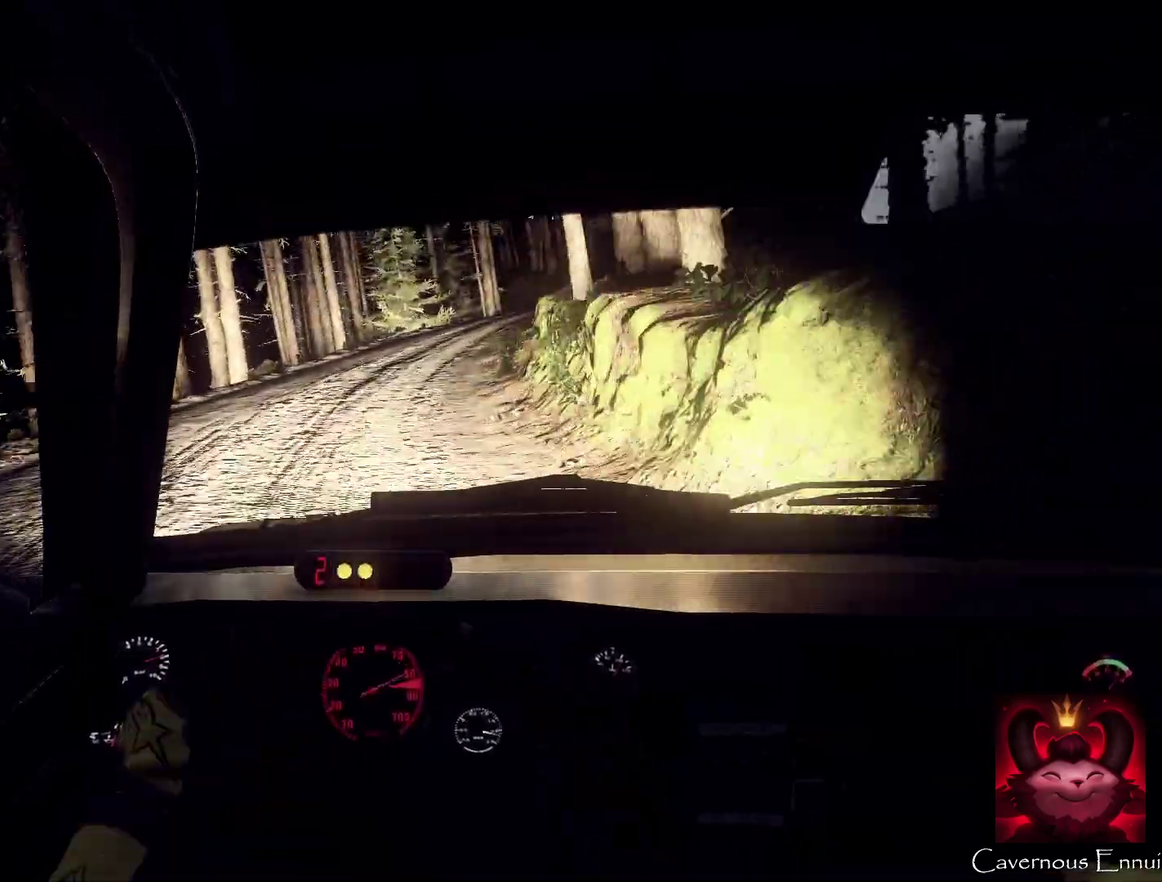
{"dt_ms": 500, "buttons": [], "left_stick": "center", "right_stick": "up", "events": [[133, "L2", "up"], [133, "left_stick", "center"], [133, "right_stick", "center"], [300, "right_stick", "up"]]}
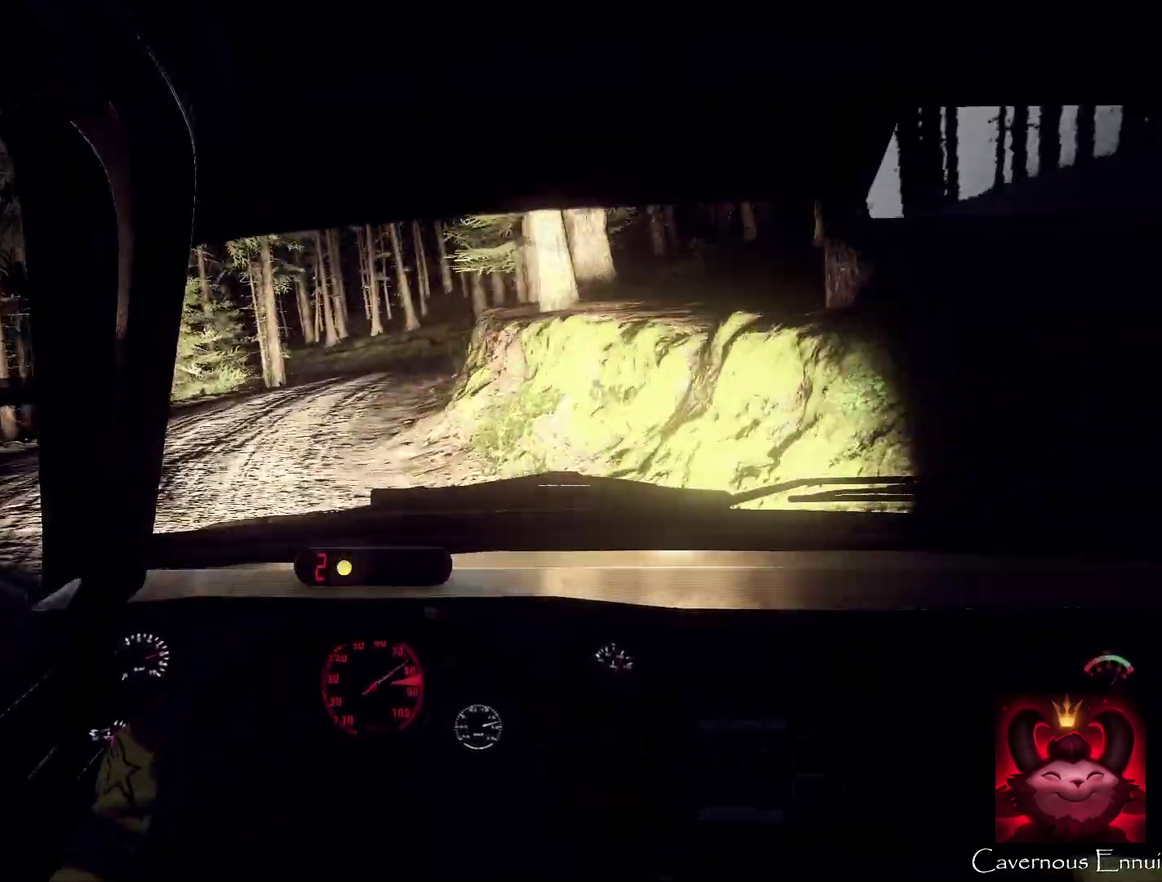
{"dt_ms": 700, "buttons": [], "left_stick": "center", "right_stick": "up", "events": [[367, "left_stick", "right"], [467, "left_stick", "center"], [567, "left_stick", "left"], [633, "left_stick", "down-left"], [700, "left_stick", "center"]]}
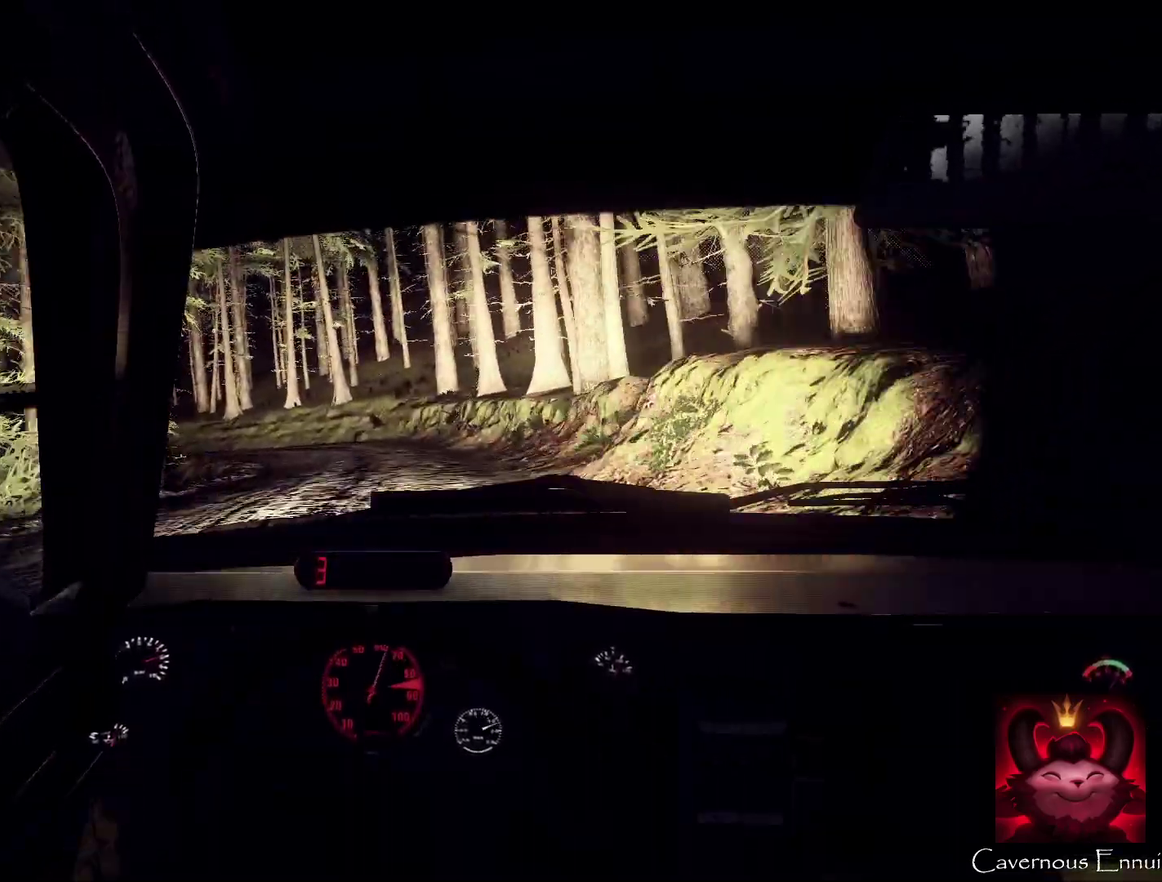
{"dt_ms": 300, "buttons": ["L2"], "left_stick": "down-left", "right_stick": "up", "events": [[167, "left_stick", "left"], [267, "left_stick", "down-left"], [300, "L2", "down"]]}
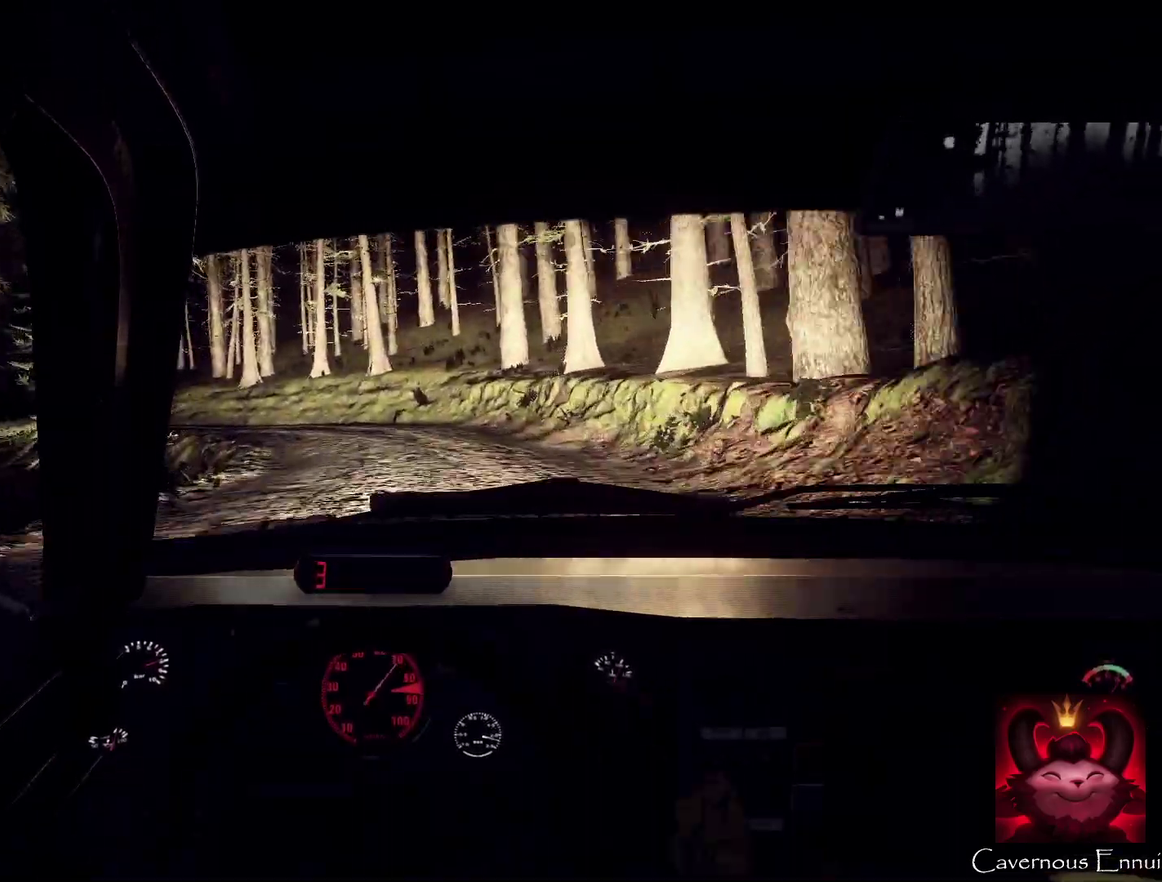
{"dt_ms": 600, "buttons": ["L2"], "left_stick": "down-left", "right_stick": "center", "events": [[233, "left_stick", "center"], [300, "L2", "up"], [333, "right_stick", "center"], [433, "L2", "down"], [433, "left_stick", "left"], [433, "right_stick", "up"], [500, "left_stick", "down-left"], [600, "right_stick", "center"]]}
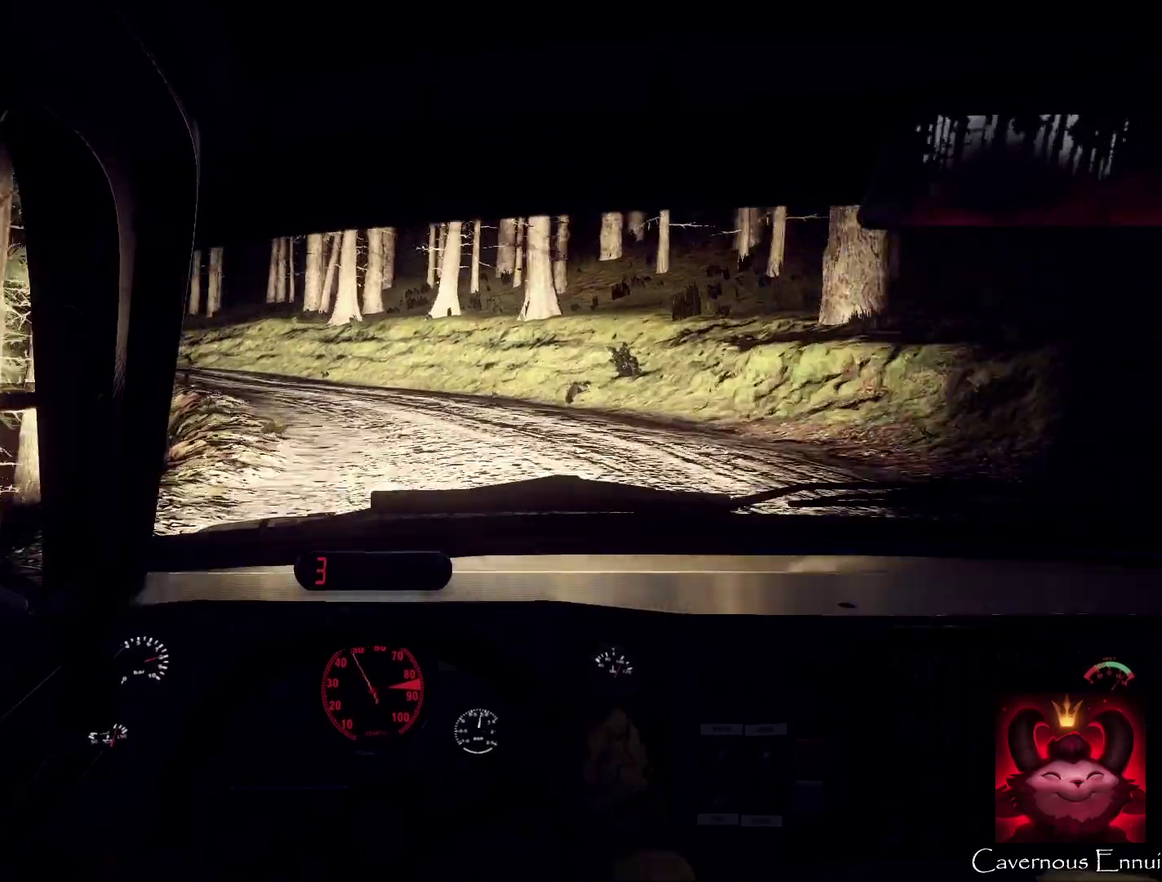
{"dt_ms": 400, "buttons": [], "left_stick": "down-left", "right_stick": "center", "events": [[100, "L2", "up"], [233, "L2", "down"], [300, "L2", "up"]]}